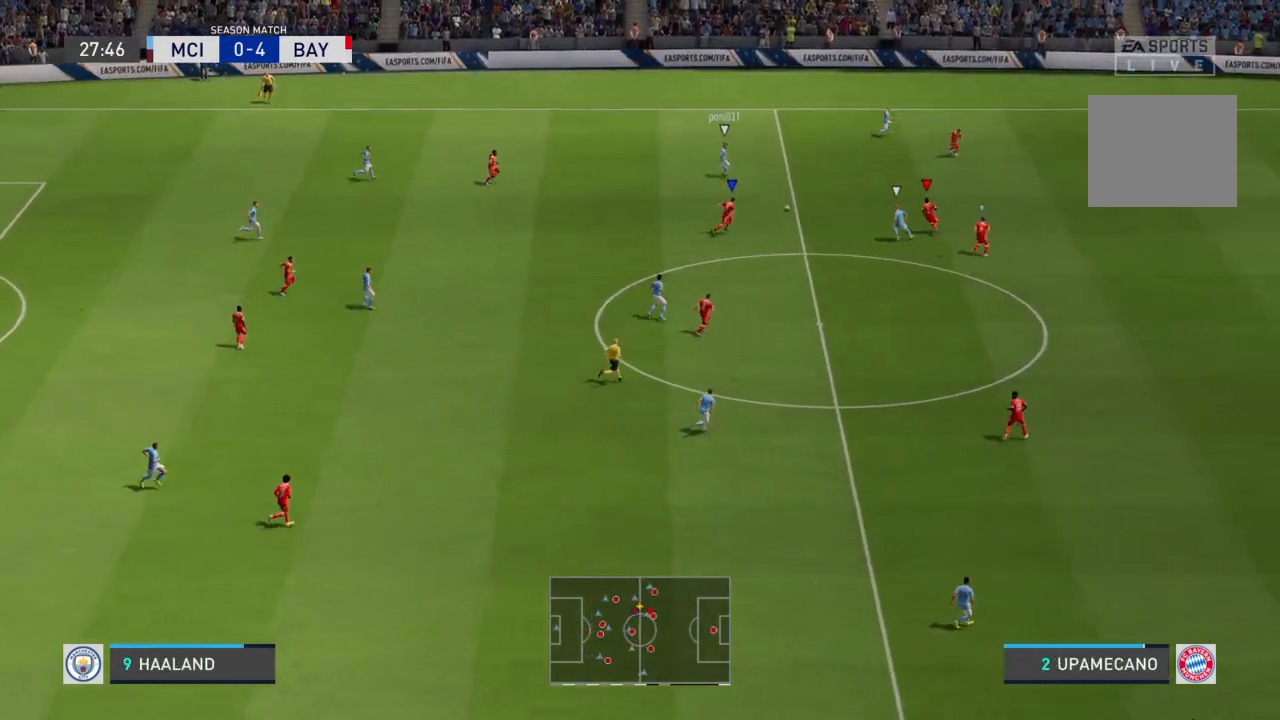
Gameplay with a controller (PlayStation layout); each line is a JSON object with the inputs held at the frame after it. "events" lists button and stick changes between this image and that frame as [ms after this image, input, new state], when the widget could be followed in between. Not read: L3 R3.
{"buttons": ["R2"], "left_stick": "down-right", "right_stick": "center", "events": [[67, "left_stick", "right"], [334, "left_stick", "down-right"]]}
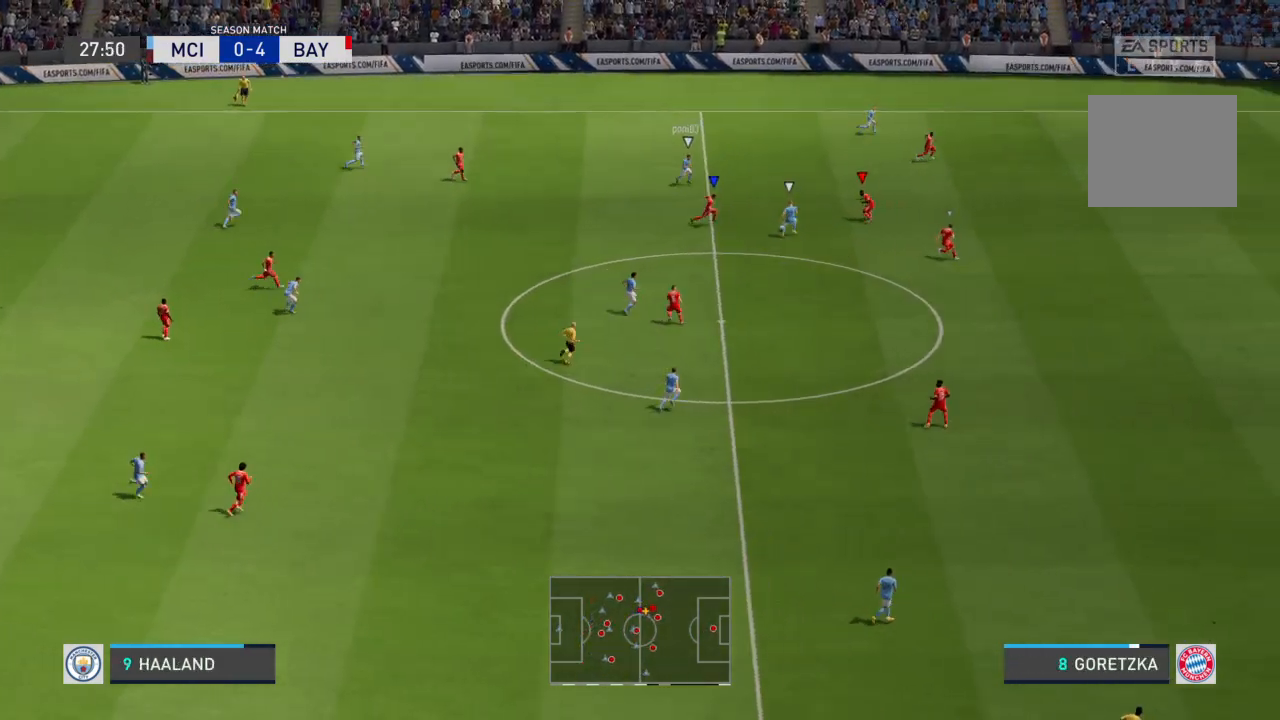
{"buttons": ["R2"], "left_stick": "down-right", "right_stick": "center", "events": []}
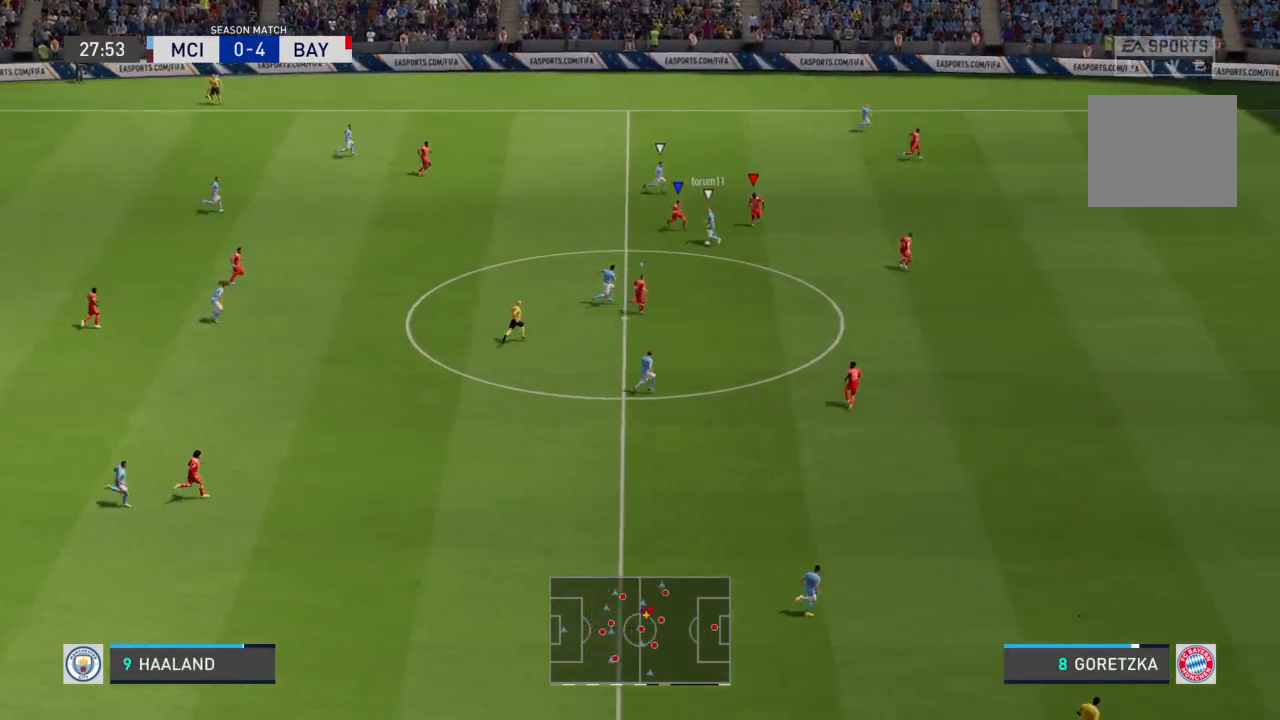
{"buttons": ["R2"], "left_stick": "down-right", "right_stick": "center", "events": []}
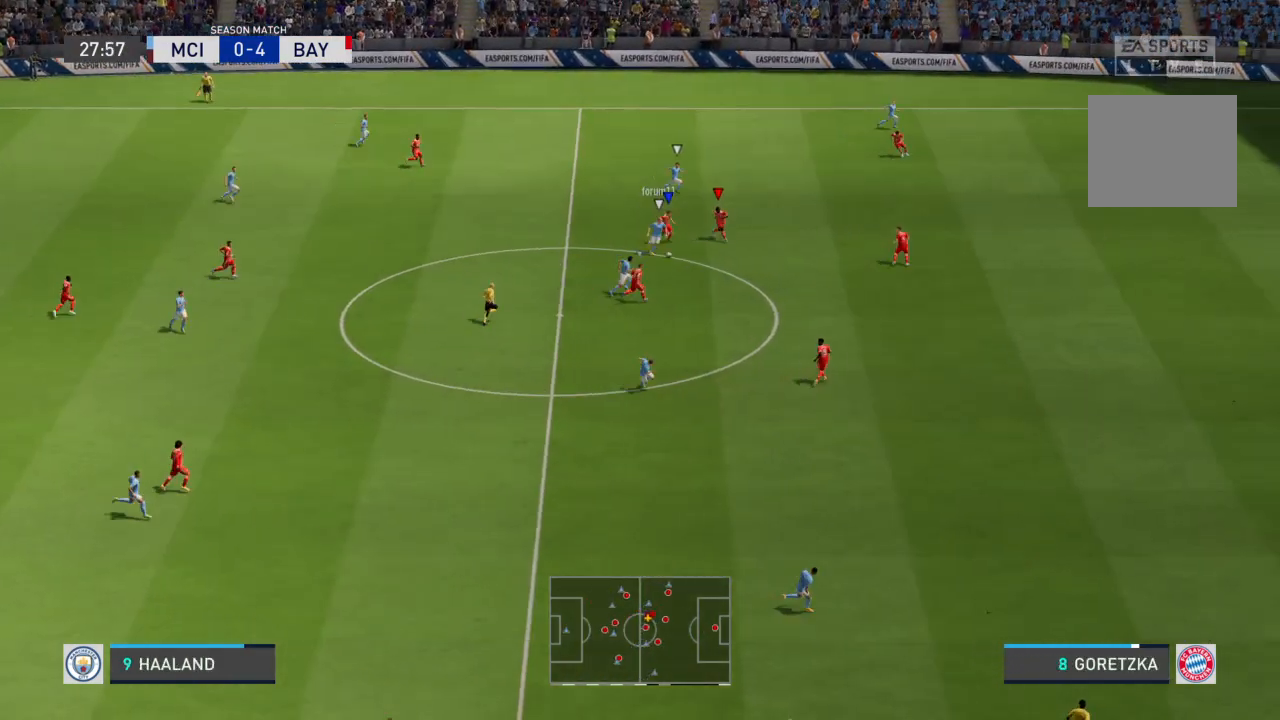
{"buttons": ["R2"], "left_stick": "down-right", "right_stick": "center", "events": []}
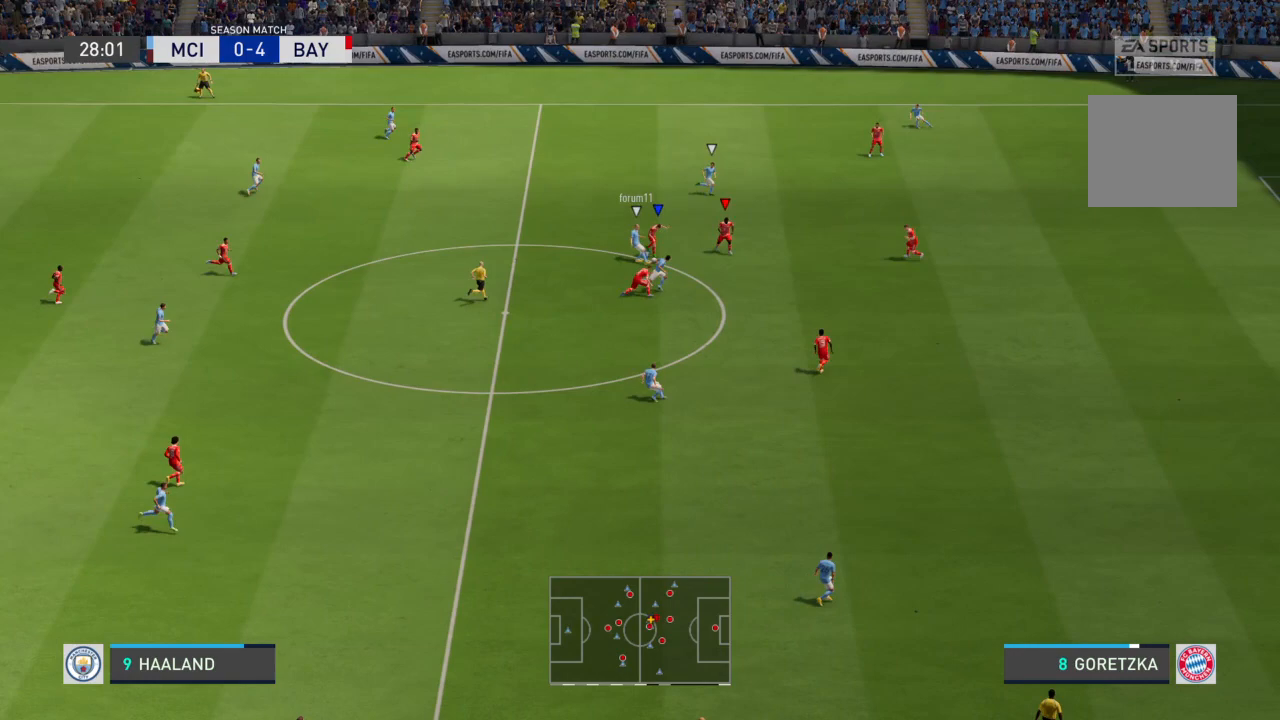
{"buttons": ["R2"], "left_stick": "down", "right_stick": "center", "events": [[167, "left_stick", "down"]]}
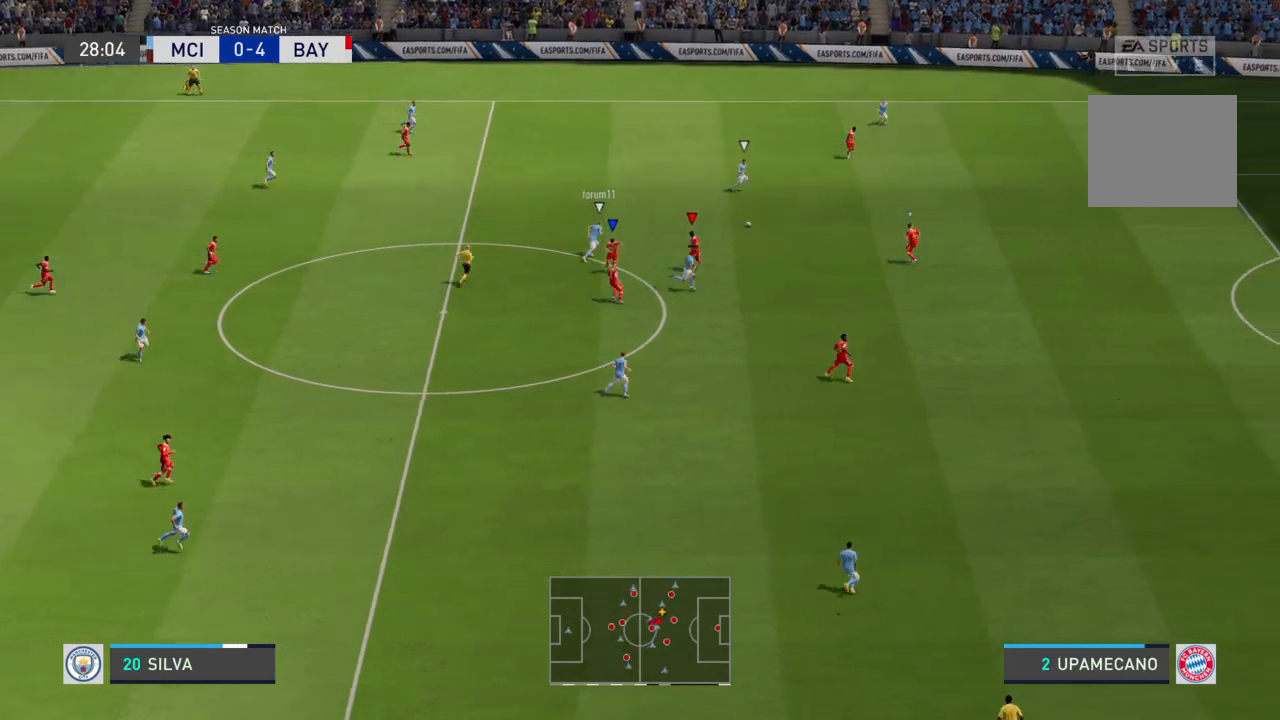
{"buttons": ["R2"], "left_stick": "right", "right_stick": "center", "events": [[267, "left_stick", "down-right"], [467, "left_stick", "right"]]}
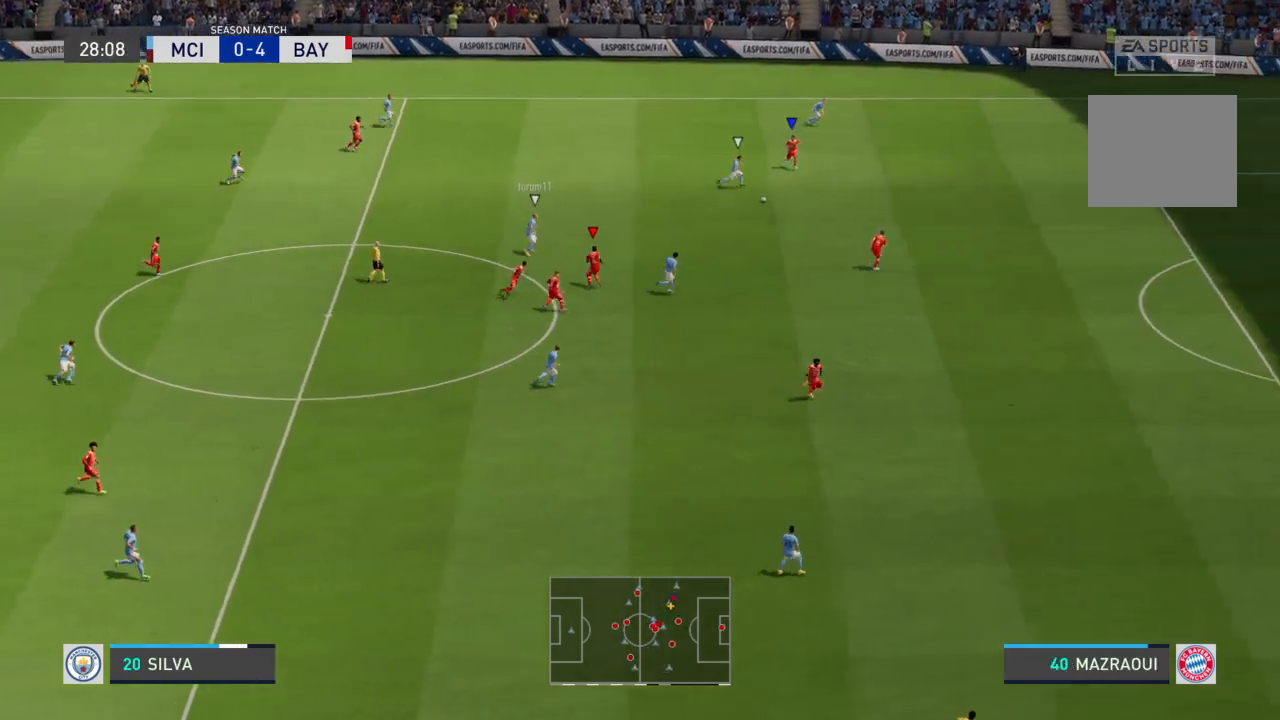
{"buttons": ["R2"], "left_stick": "down-right", "right_stick": "center"}
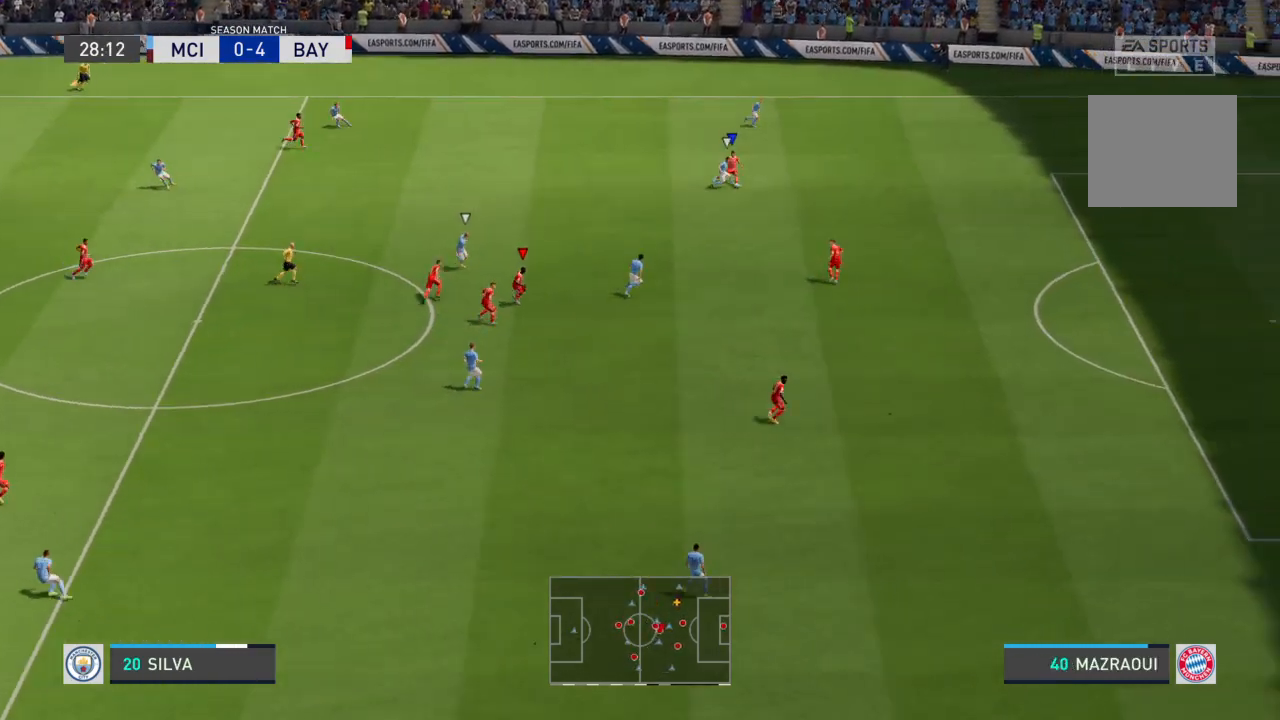
{"buttons": ["R2"], "left_stick": "down-right", "right_stick": "center", "events": []}
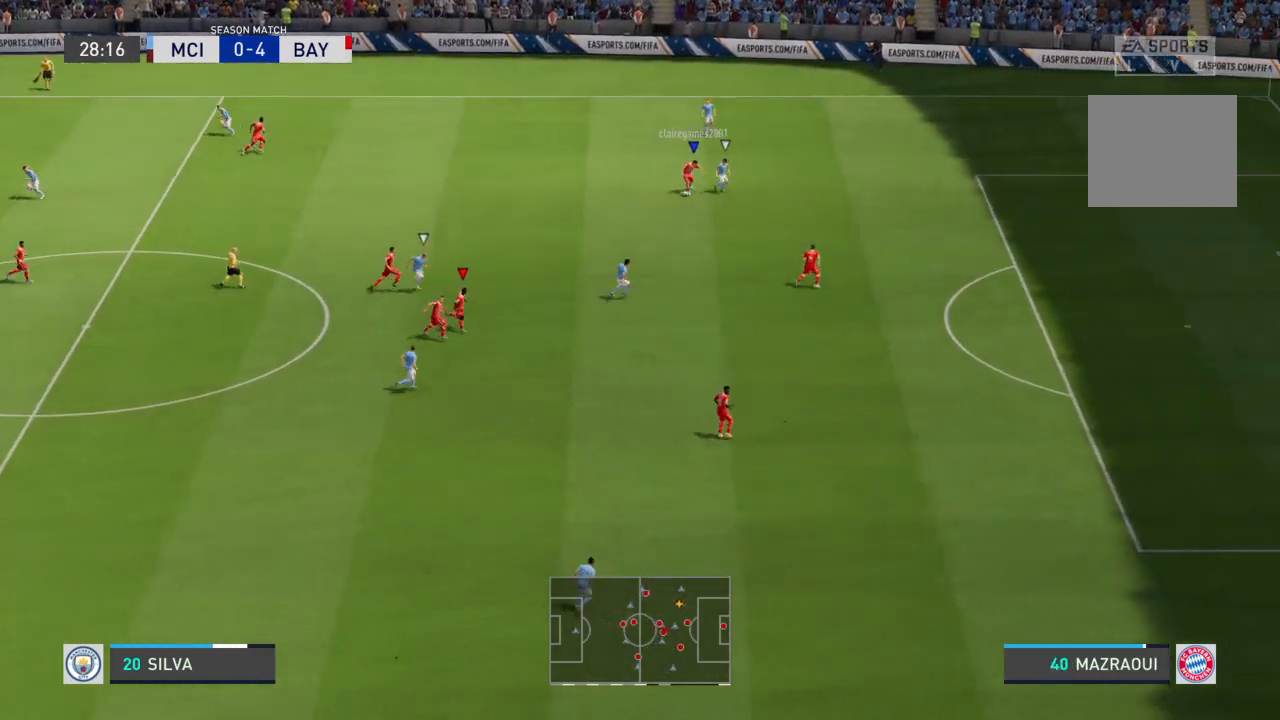
{"buttons": [], "left_stick": "down-left", "right_stick": "center", "events": [[334, "left_stick", "down-left"], [401, "R2", "up"]]}
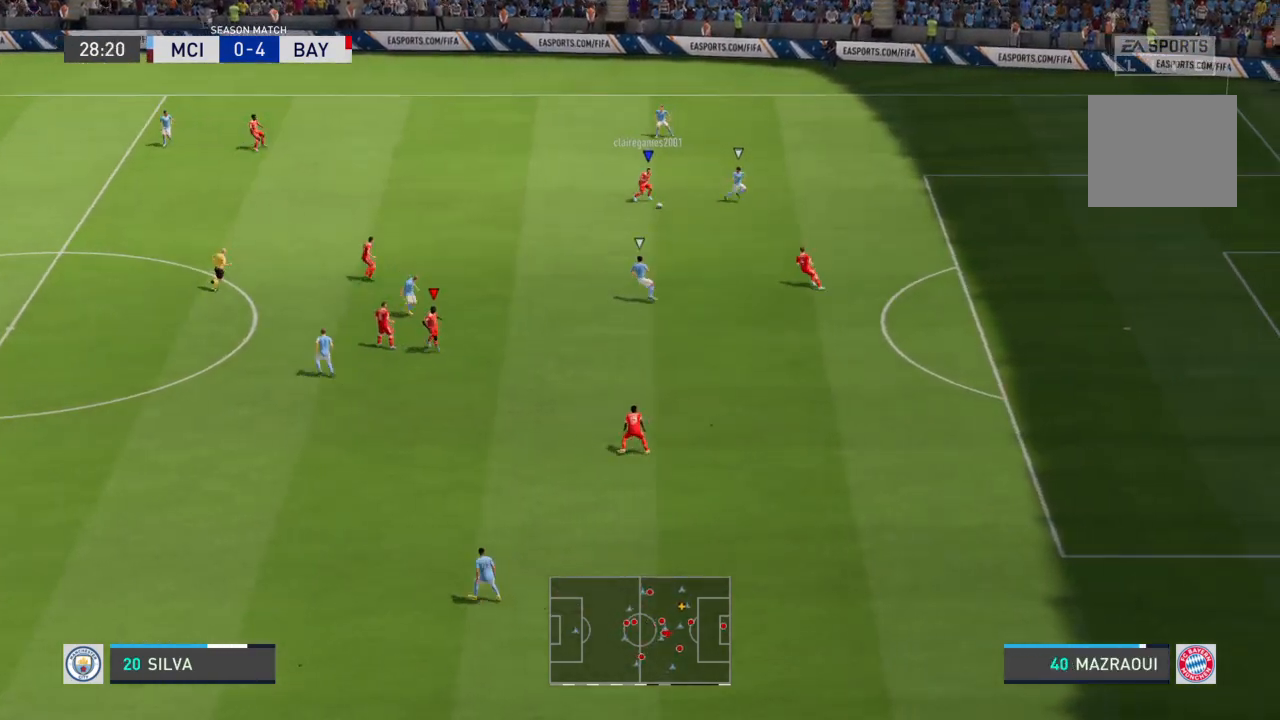
{"buttons": [], "left_stick": "left", "right_stick": "center", "events": [[167, "left_stick", "left"]]}
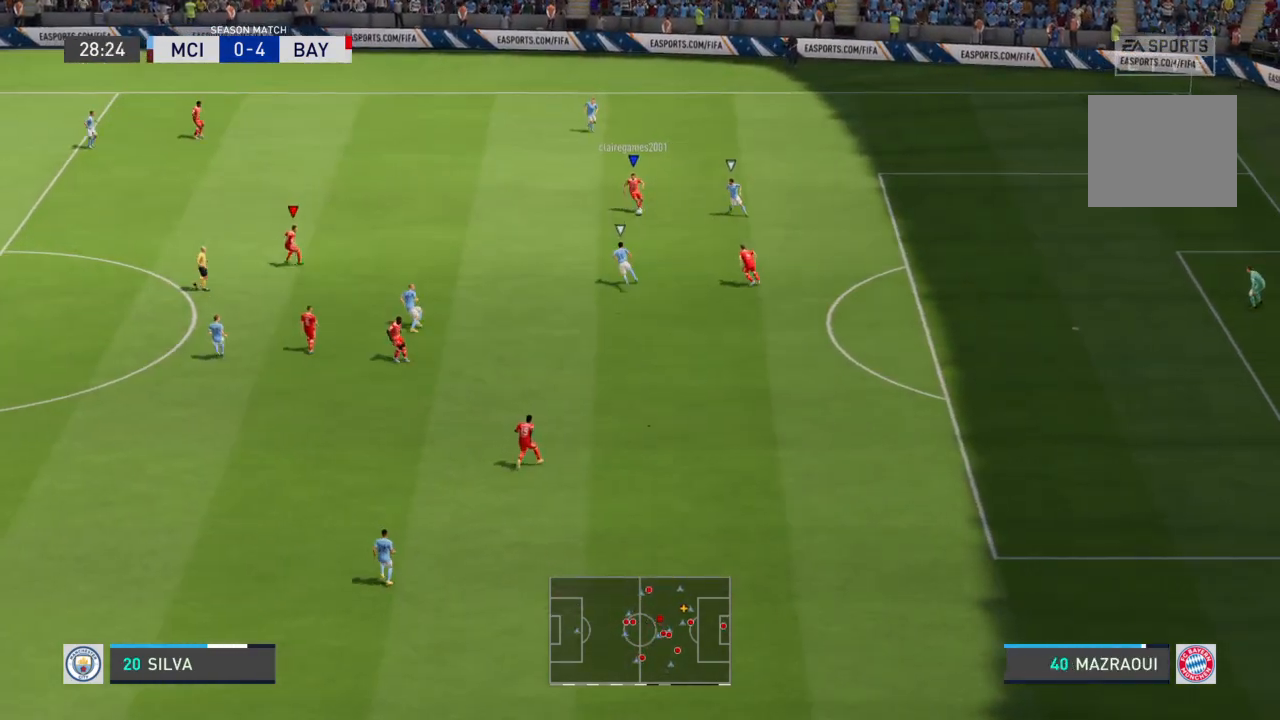
{"buttons": [], "left_stick": "left", "right_stick": "center", "events": [[201, "CROSS", "down"], [334, "CROSS", "up"]]}
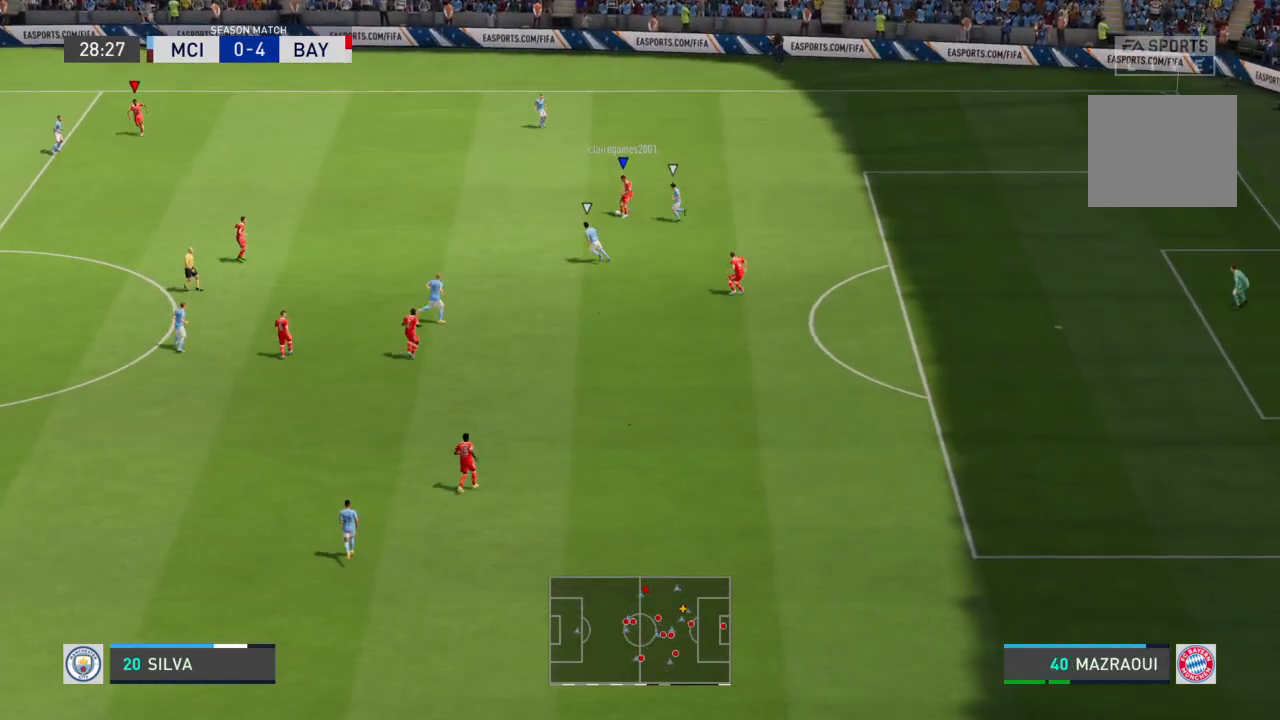
{"buttons": [], "left_stick": "left", "right_stick": "center", "events": [[100, "left_stick", "center"], [434, "left_stick", "left"]]}
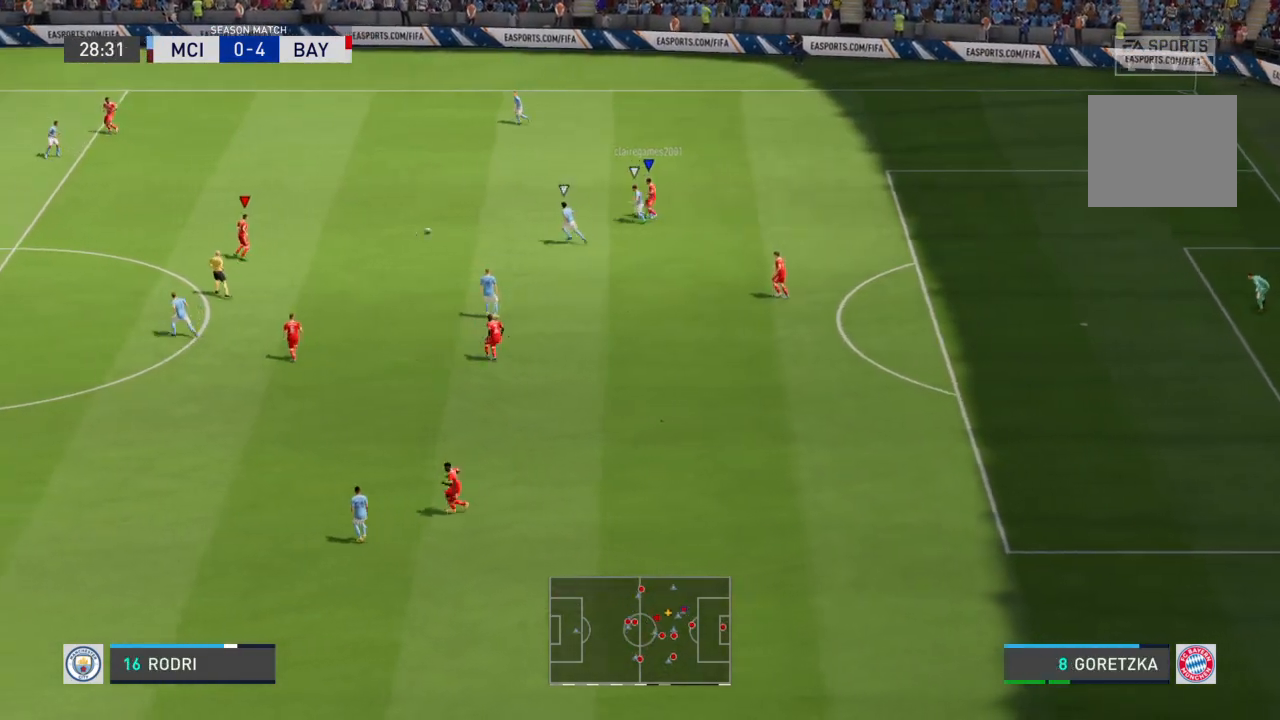
{"buttons": [], "left_stick": "left", "right_stick": "center"}
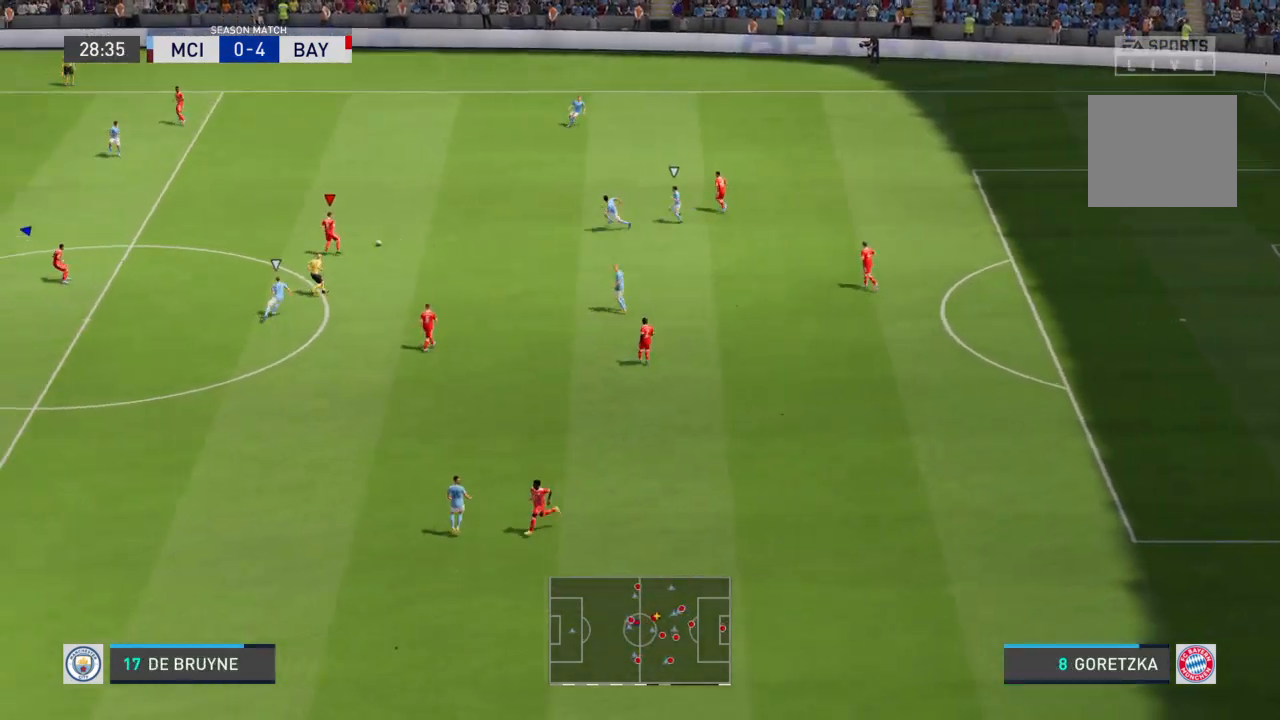
{"buttons": [], "left_stick": "left", "right_stick": "center", "events": [[267, "right_stick", "down"], [368, "right_stick", "center"]]}